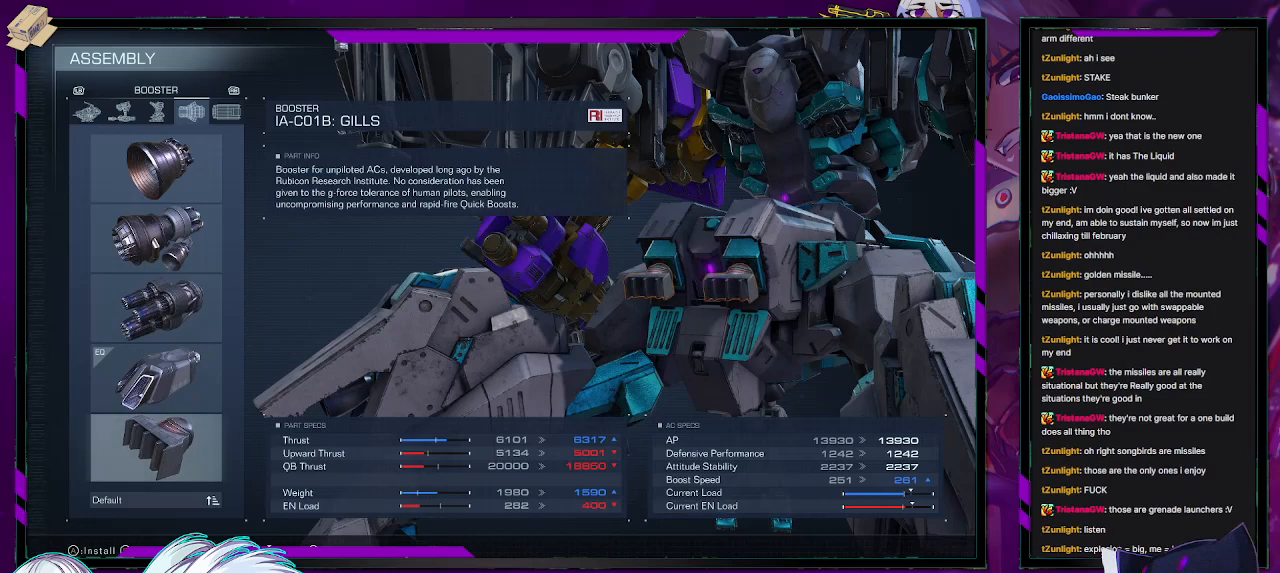
Gameplay with a controller (Xbox layout); each line is a JSON object with the inputs held at the frame after it. "events" lists button and stick changes between this image and that frame as [ms after this image, input, new state], when the widget could be followed in between.
{"buttons": [], "left_stick": "center", "right_stick": "center", "events": [[350, "DPAD_UP", "down"], [417, "DPAD_UP", "up"]]}
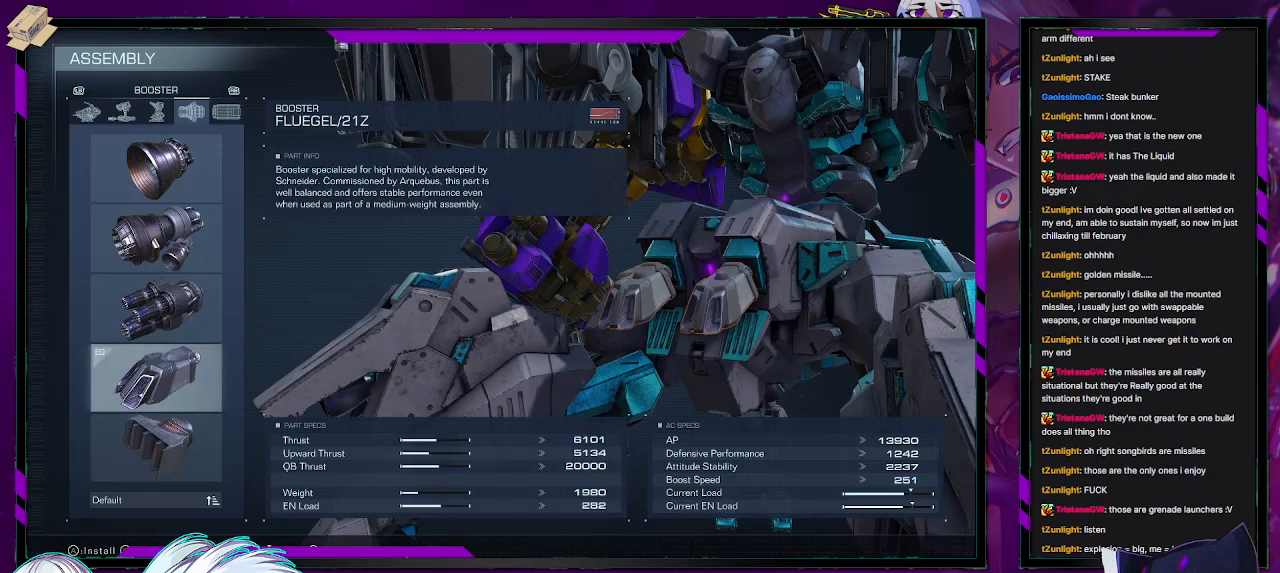
{"buttons": ["DPAD_UP"], "left_stick": "center", "right_stick": "center", "events": [[17, "DPAD_UP", "down"], [233, "DPAD_UP", "up"], [333, "DPAD_UP", "down"], [433, "DPAD_UP", "up"], [500, "DPAD_UP", "down"]]}
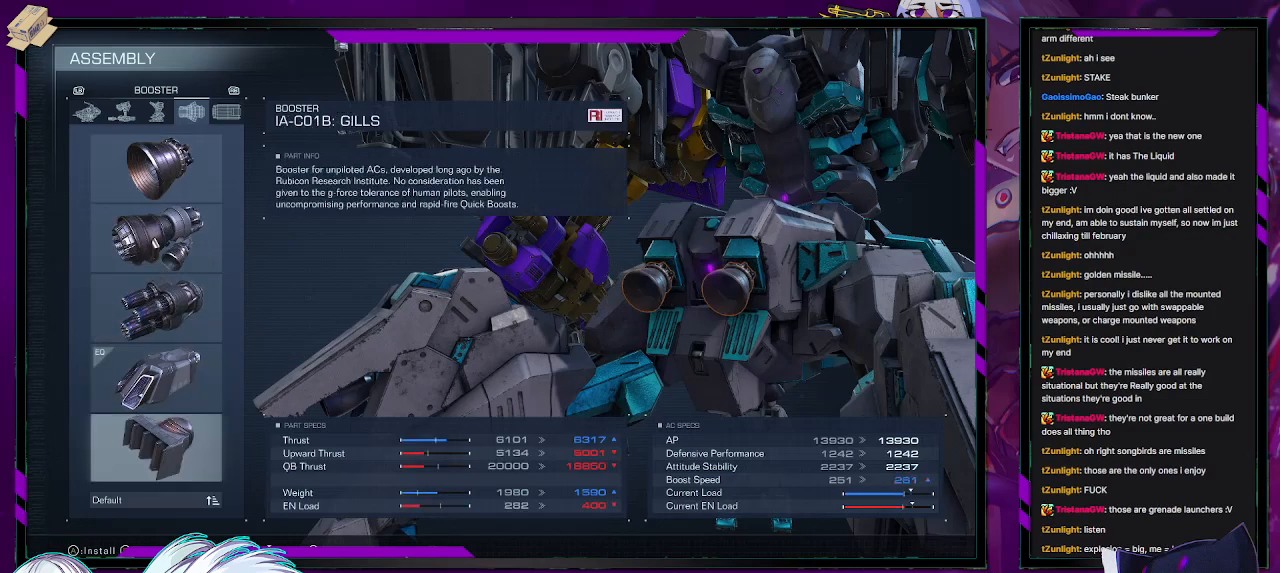
{"buttons": ["DPAD_DOWN"], "left_stick": "center", "right_stick": "center", "events": [[67, "DPAD_UP", "up"], [350, "DPAD_DOWN", "down"], [383, "DPAD_DOWN", "up"], [467, "DPAD_DOWN", "down"]]}
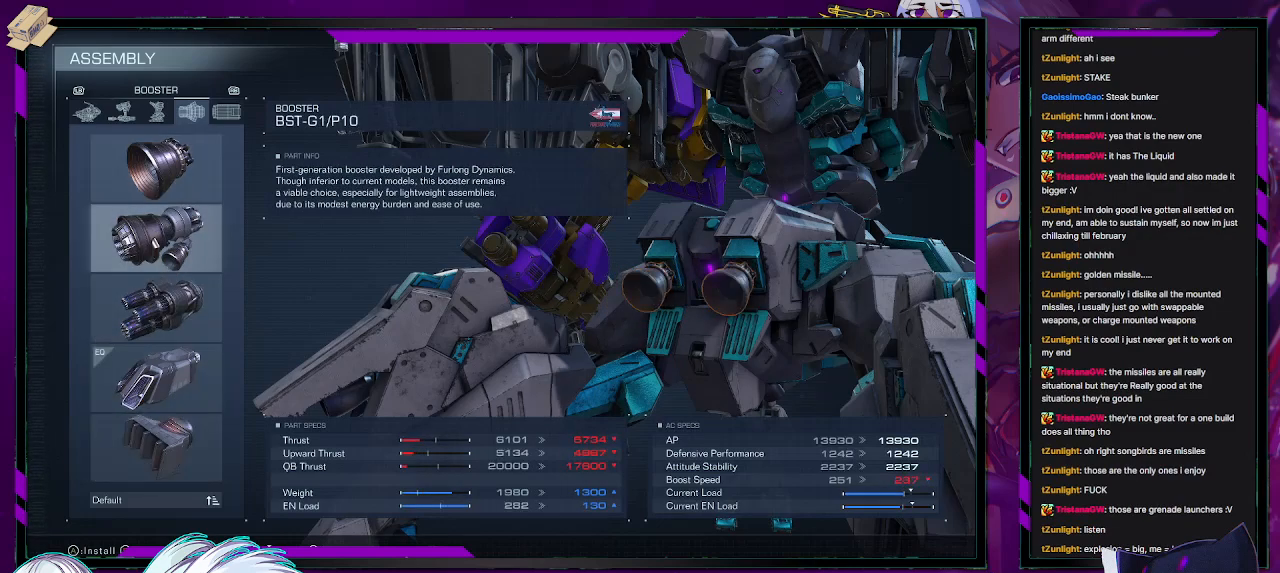
{"buttons": [], "left_stick": "center", "right_stick": "center", "events": [[67, "DPAD_DOWN", "up"]]}